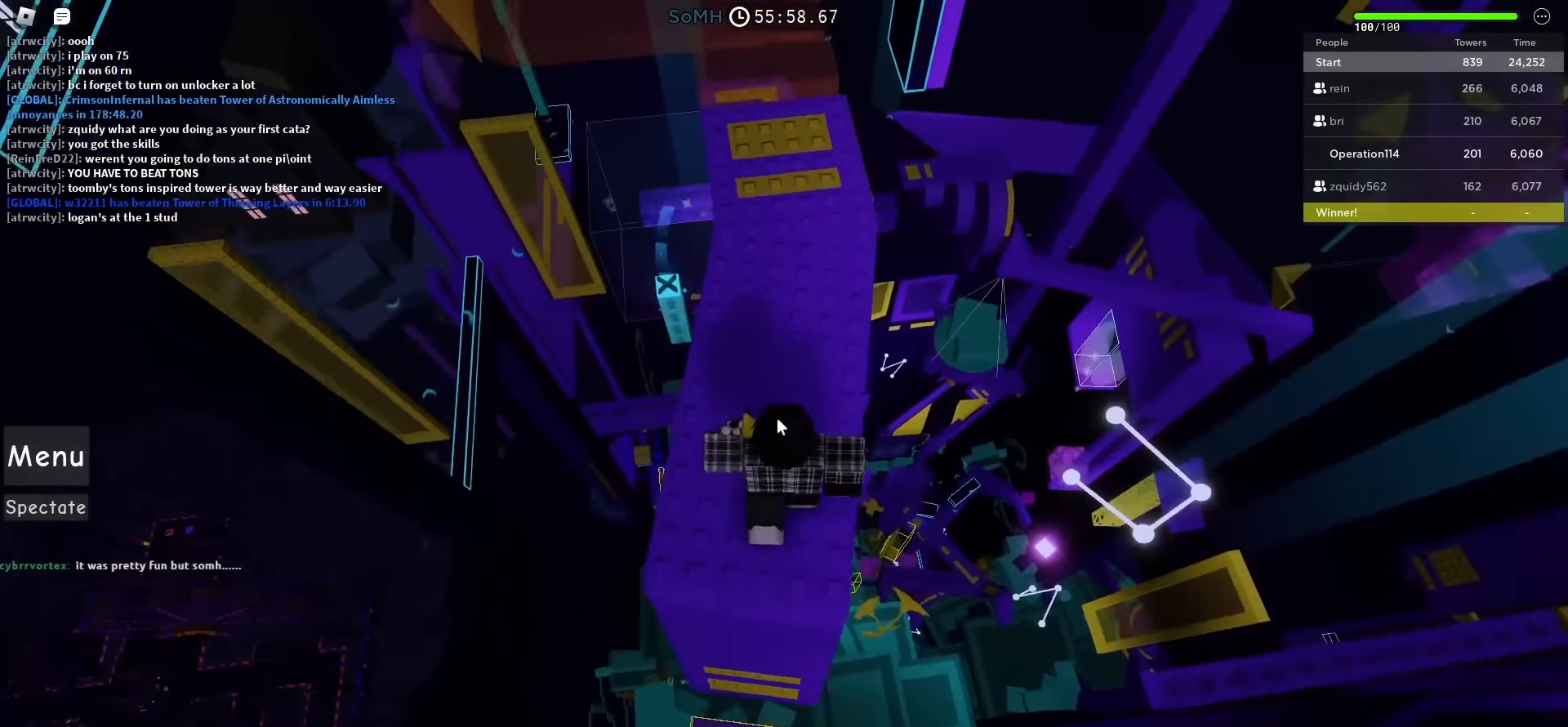
Gameplay with keyboard; each line is a JSON object with the keys held at the frame after it. "events" lists presses ("down") and releases ("up") of "a", "ctrl", "d", "e", "f", "q", "r", "s", "shift", "space", "tab" and "w" between this image and that frame as [ms after this image, input, new state], when the widget could be followed in between. No other keys are recorded. Mouse input is not recorded.
{"keys": [], "events": []}
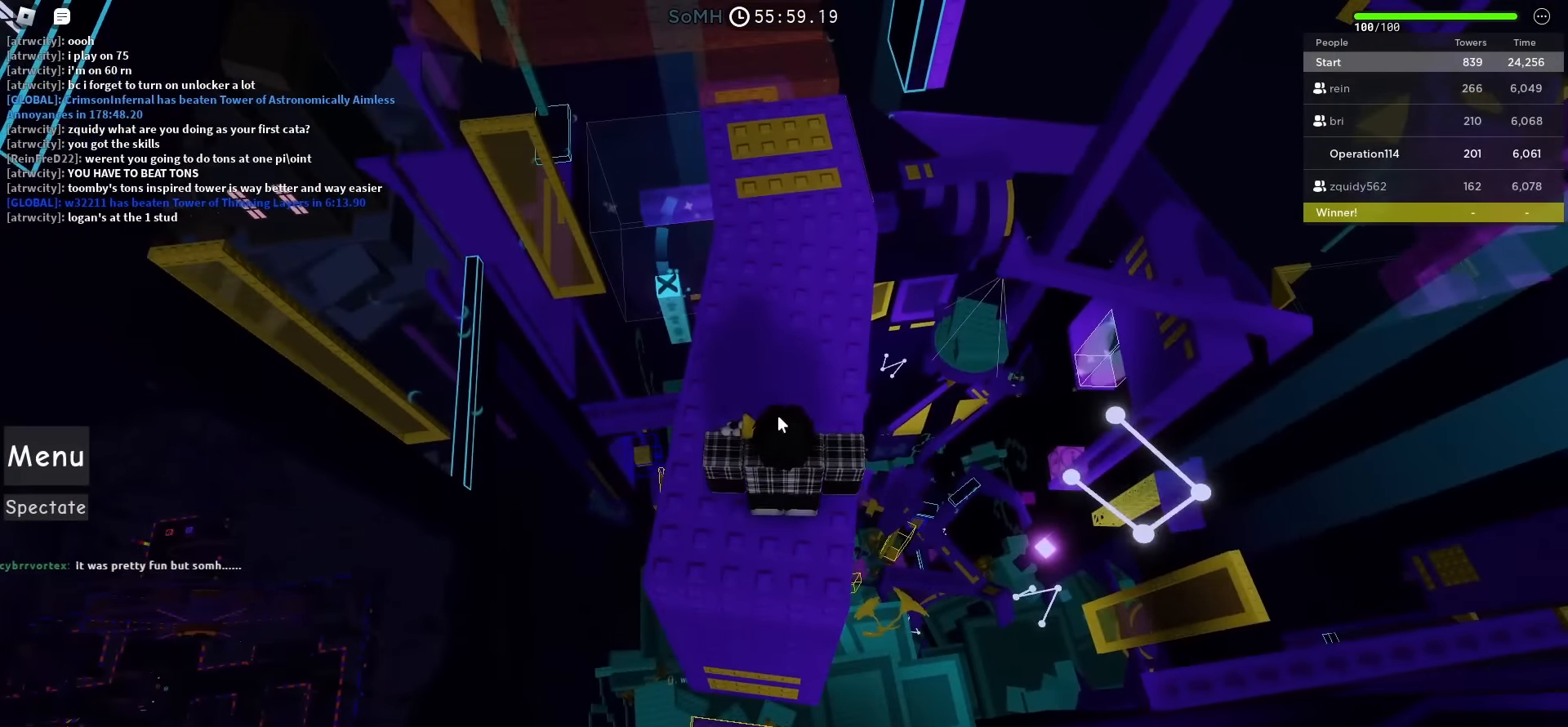
{"keys": [], "events": []}
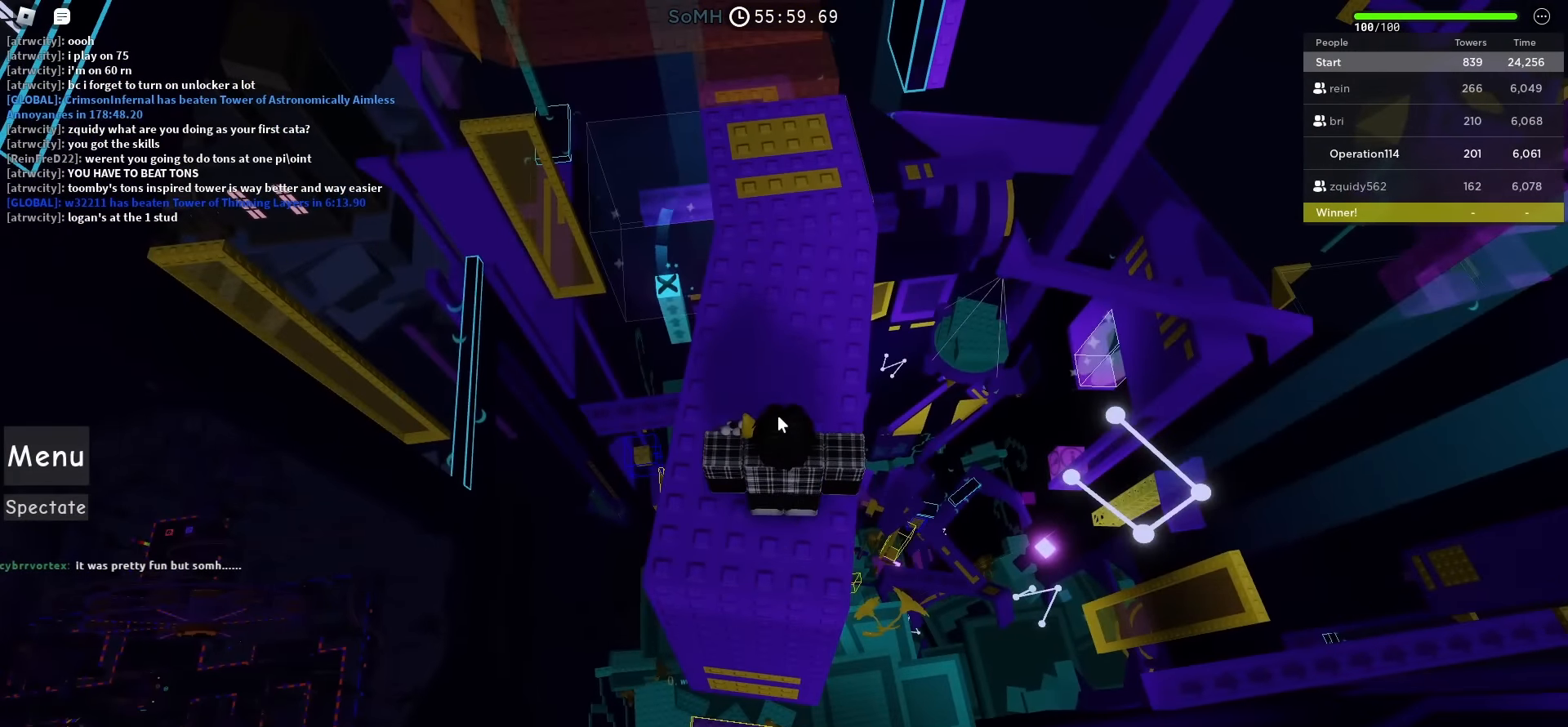
{"keys": [], "events": []}
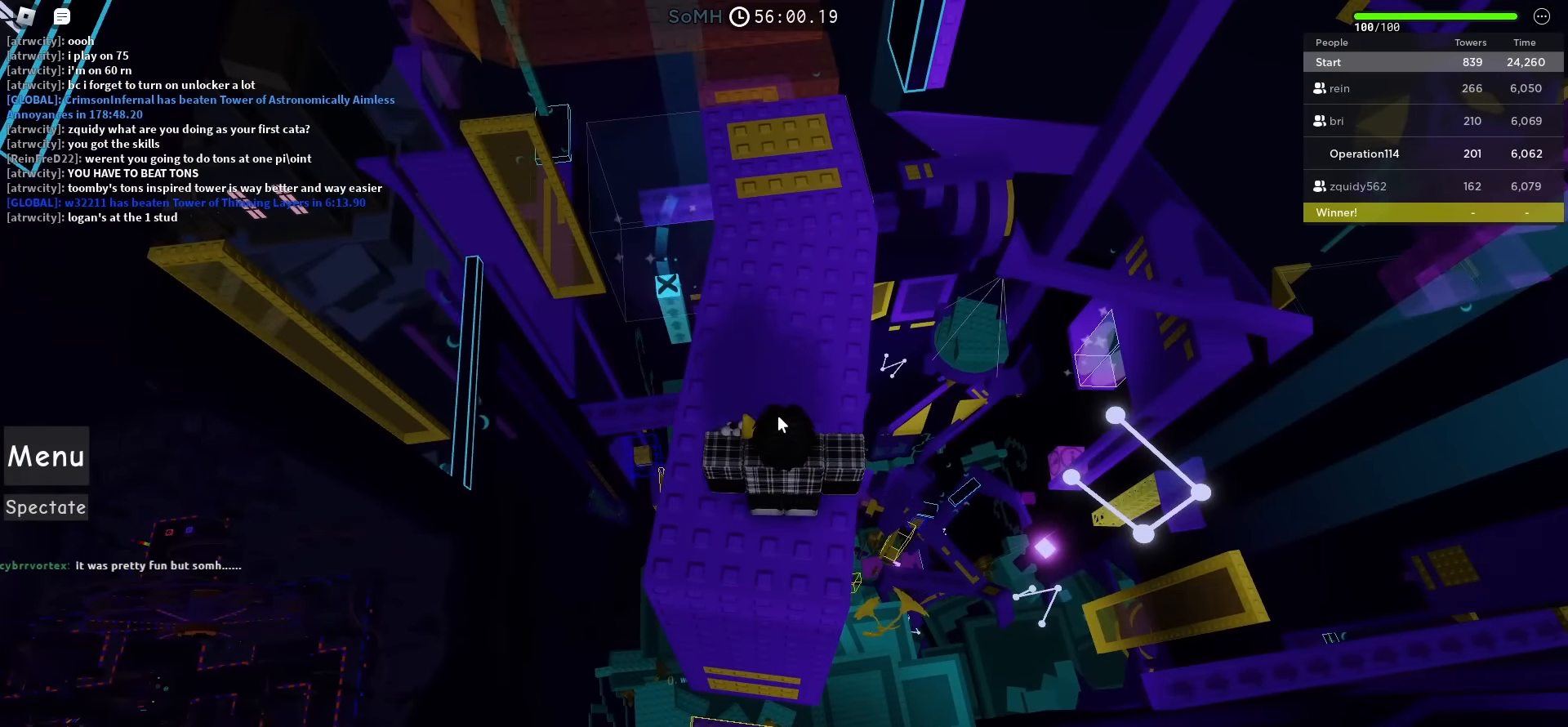
{"keys": [], "events": [[233, "shift", "down"], [333, "shift", "up"]]}
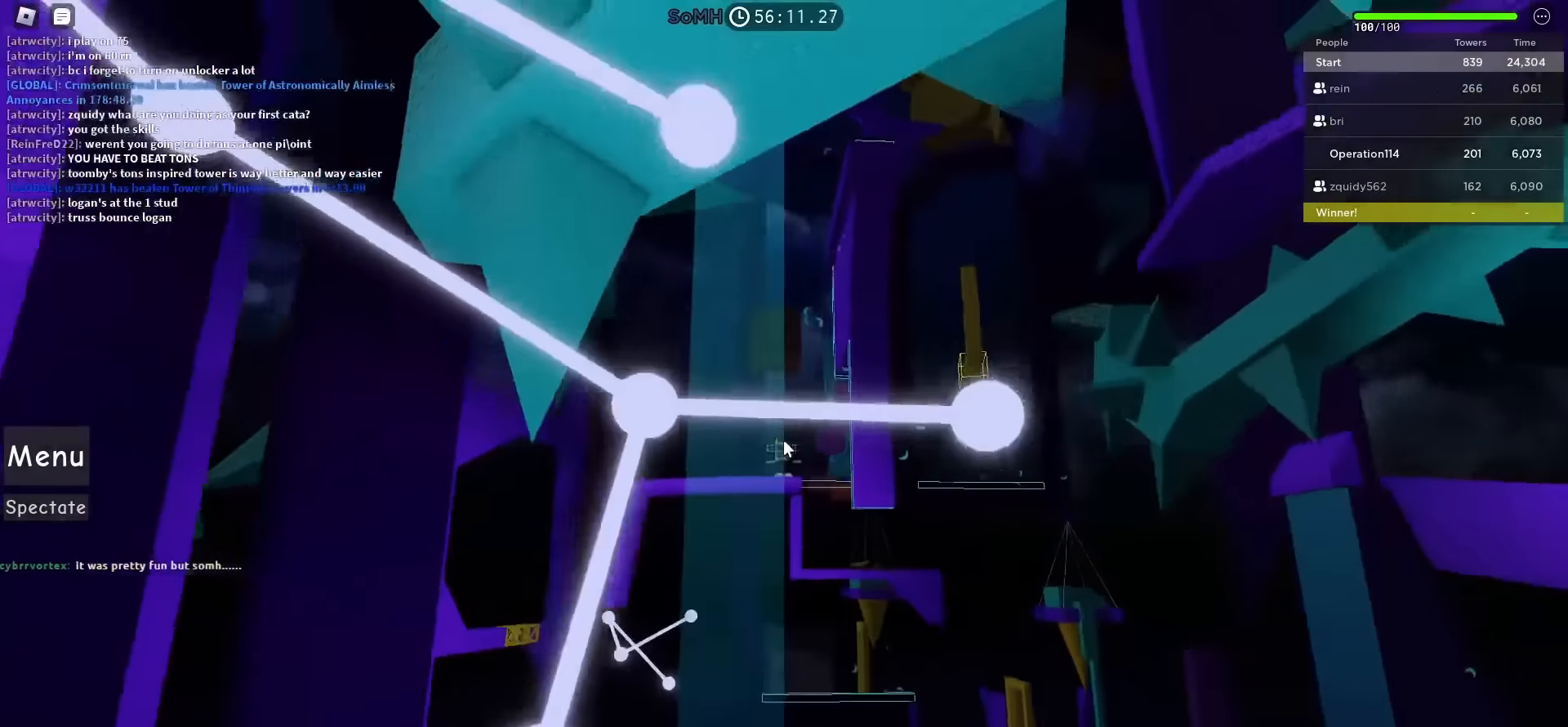
{"keys": [], "events": []}
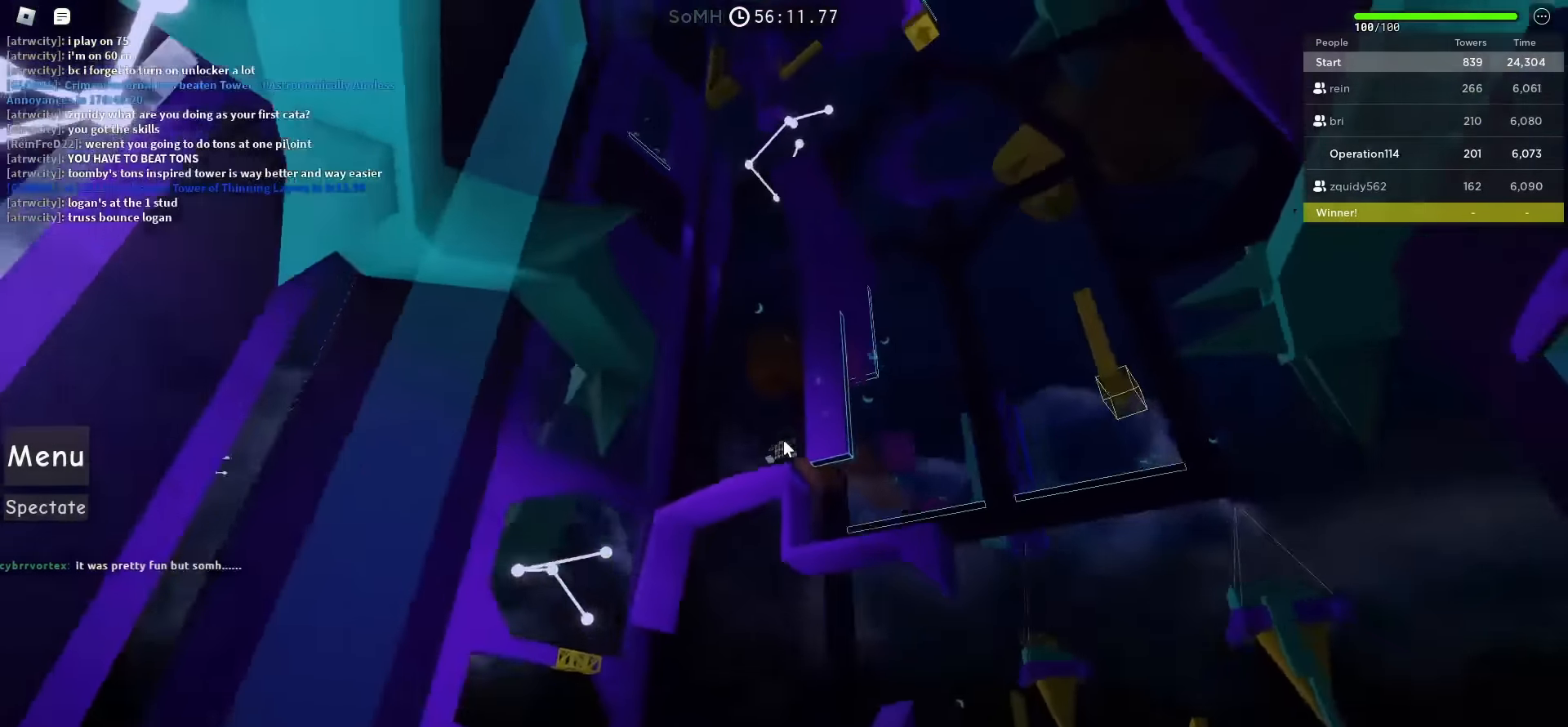
{"keys": [], "events": []}
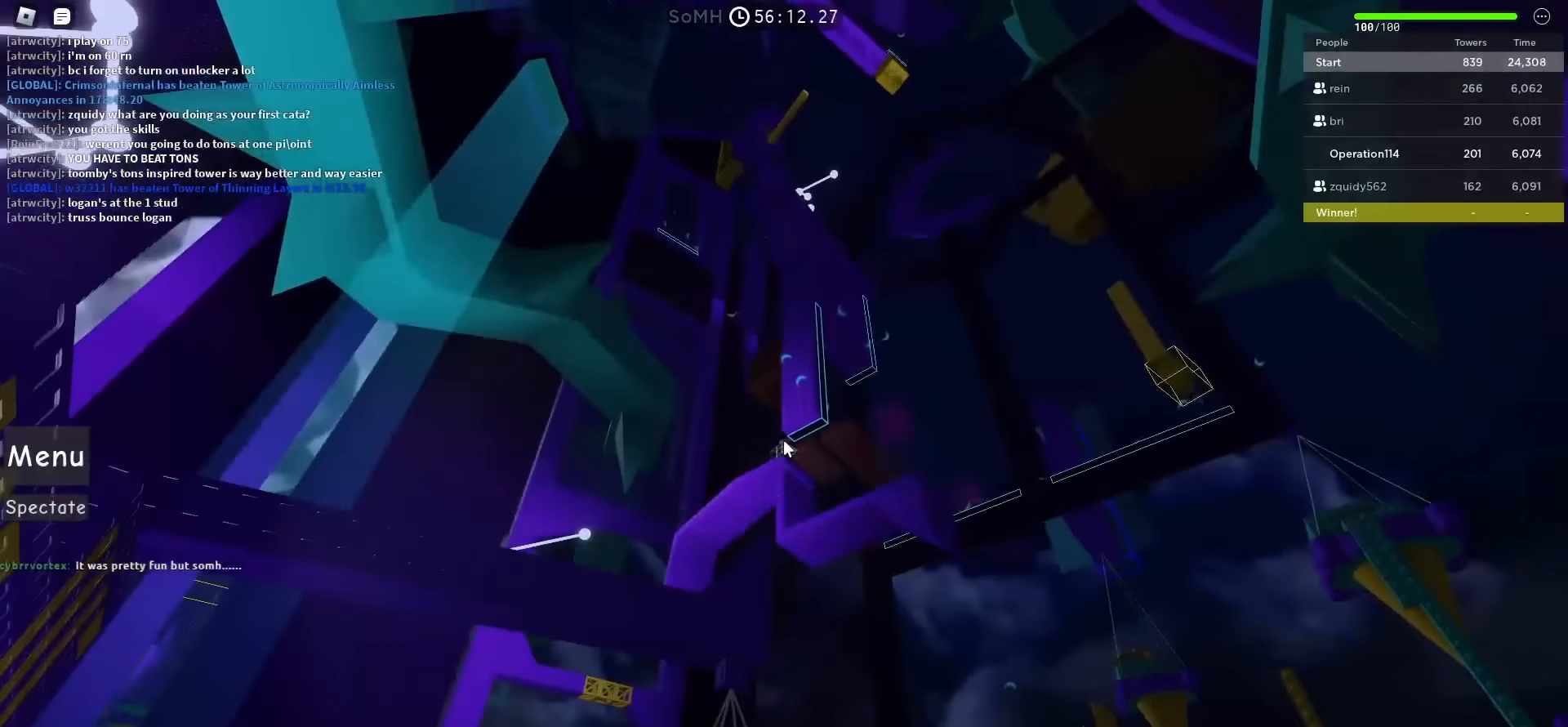
{"keys": [], "events": []}
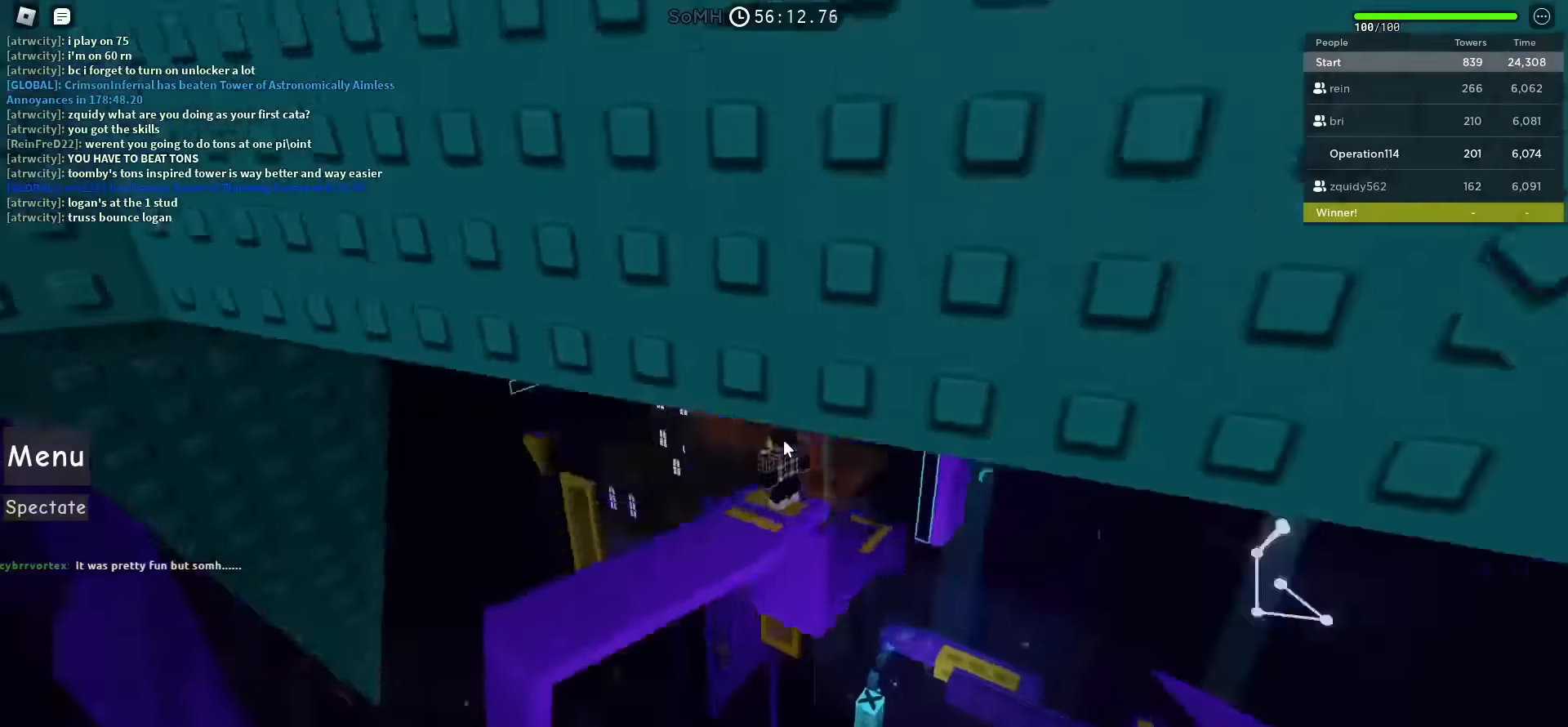
{"keys": [], "events": []}
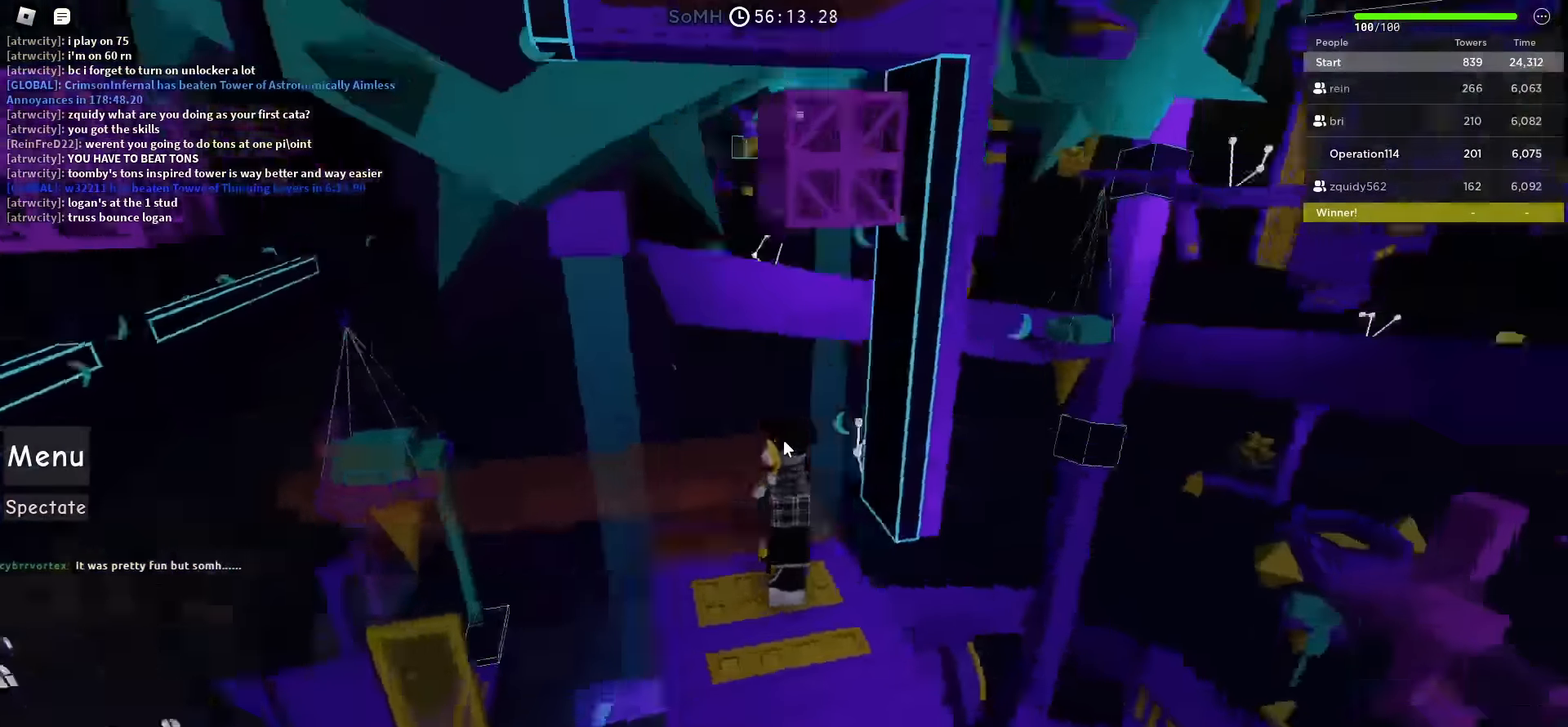
{"keys": [], "events": []}
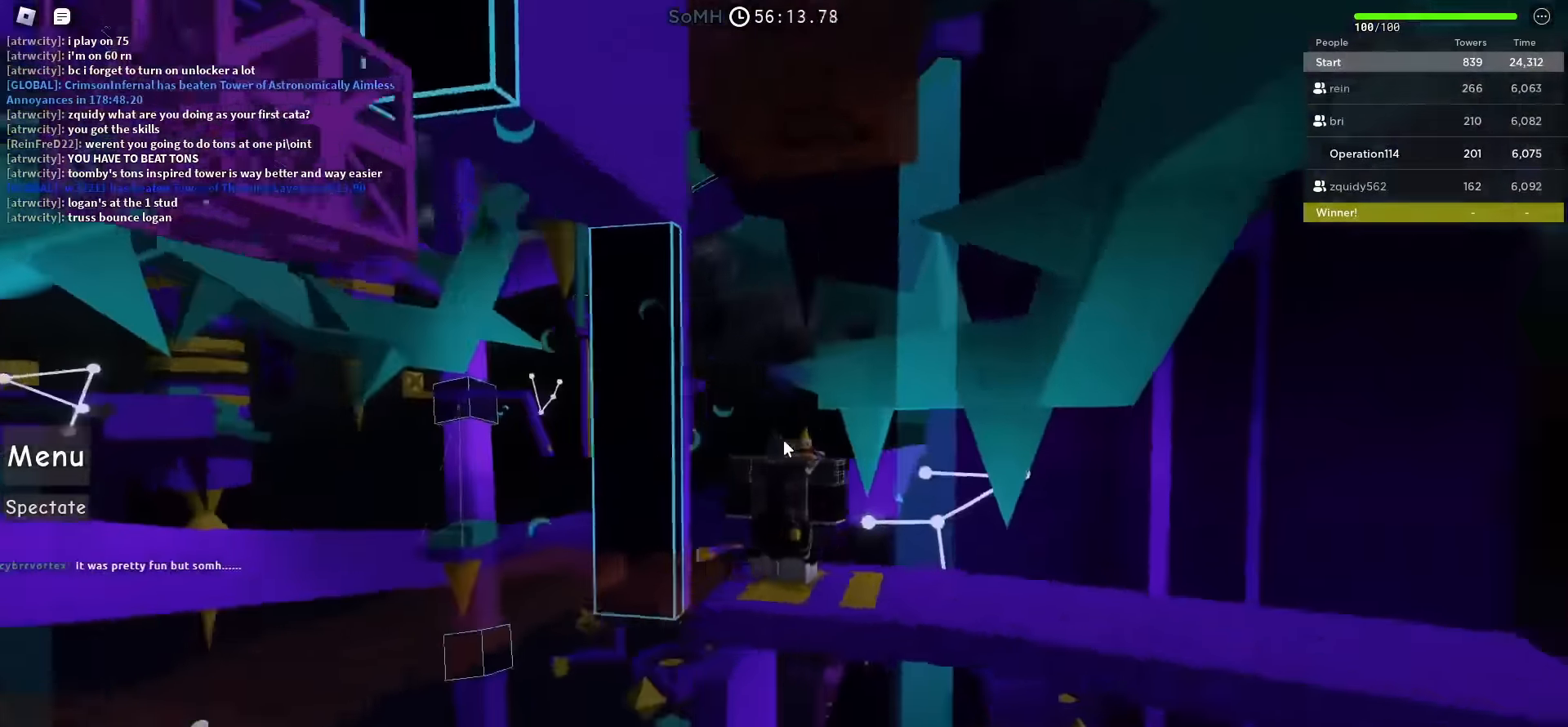
{"keys": [], "events": []}
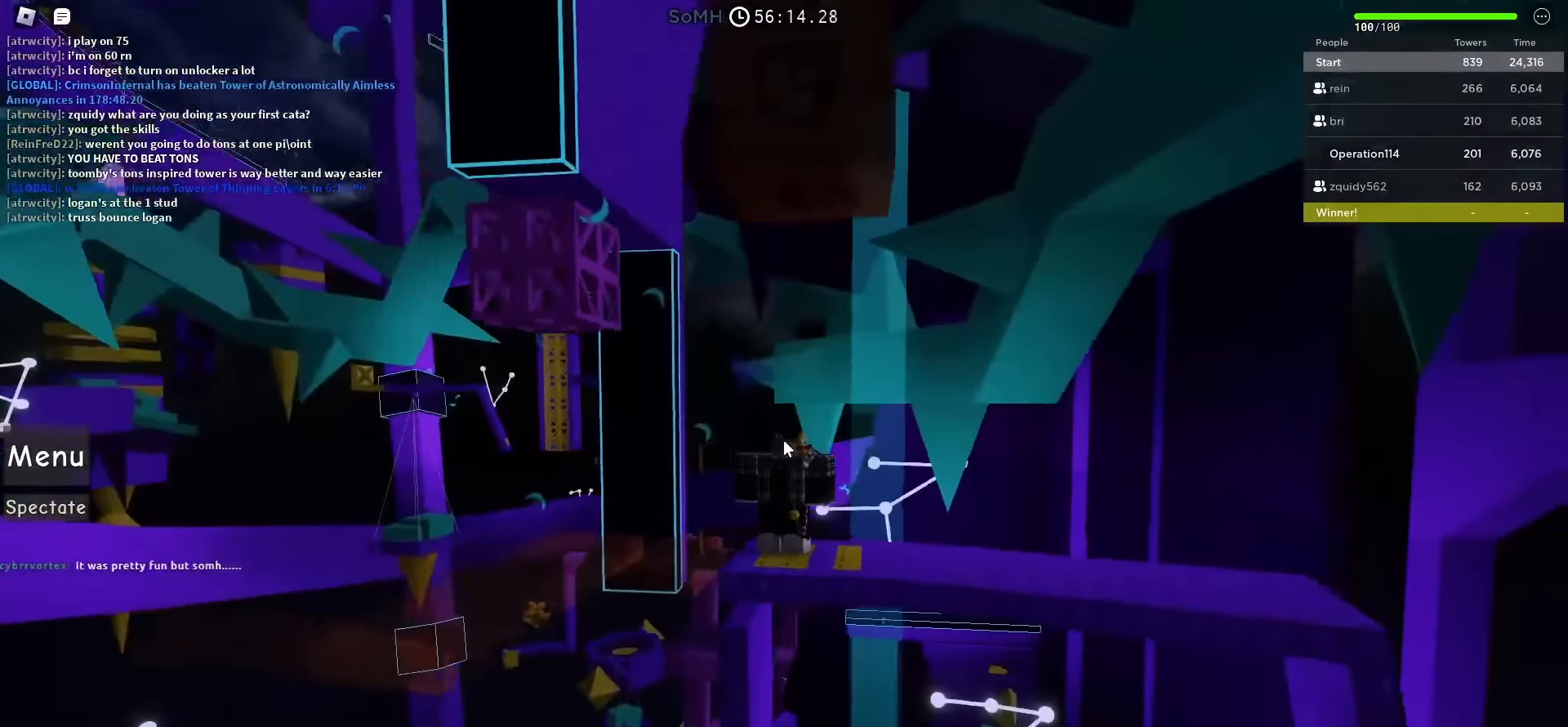
{"keys": [], "events": []}
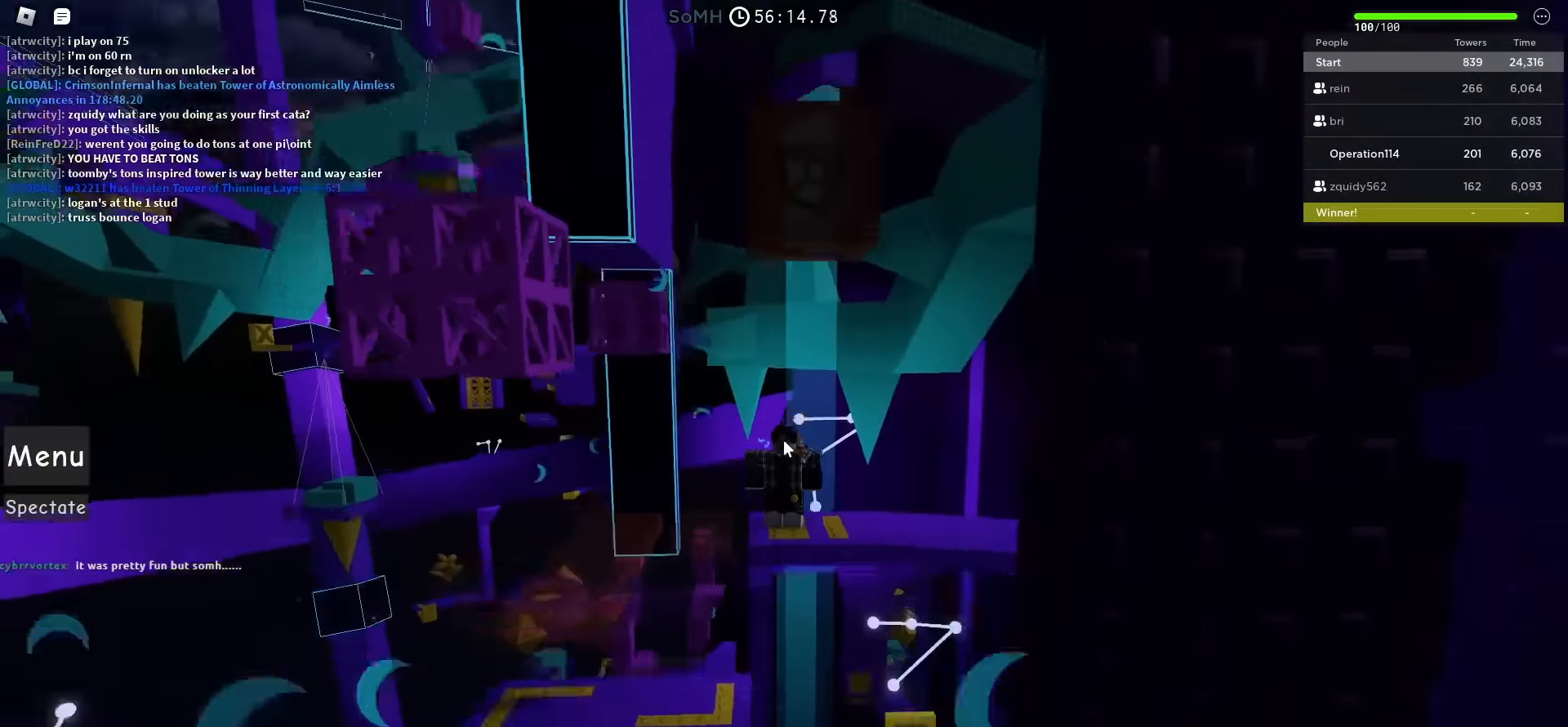
{"keys": [], "events": []}
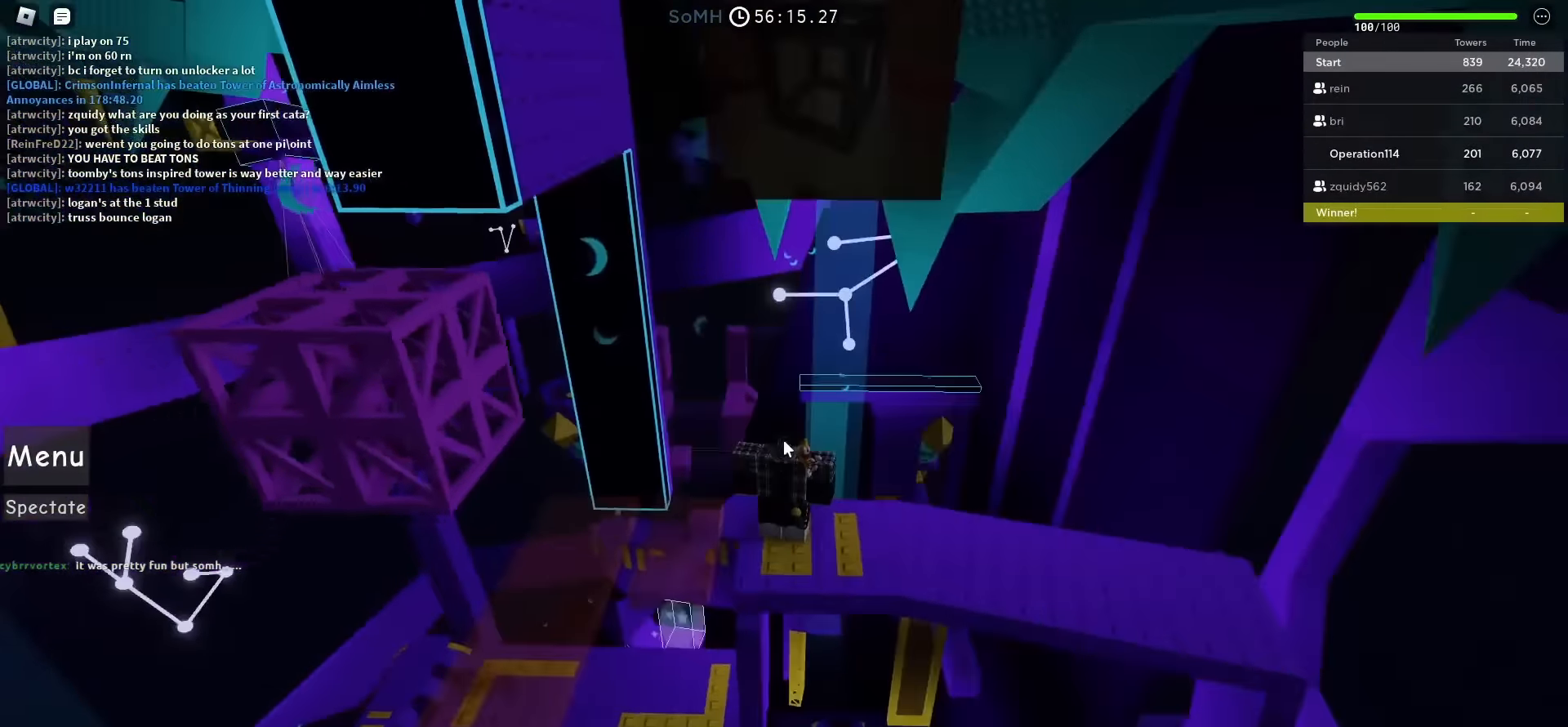
{"keys": [], "events": []}
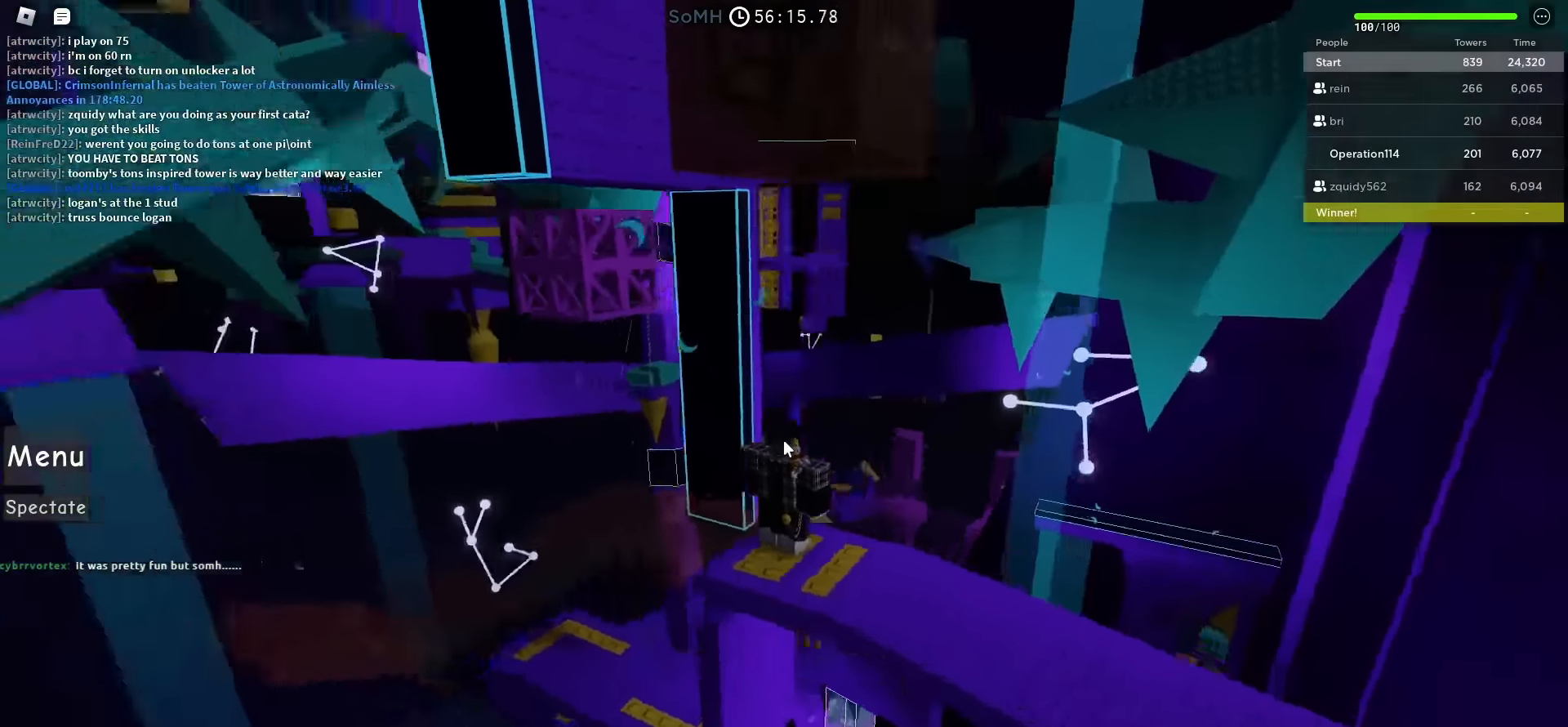
{"keys": ["space"], "events": [[233, "space", "down"]]}
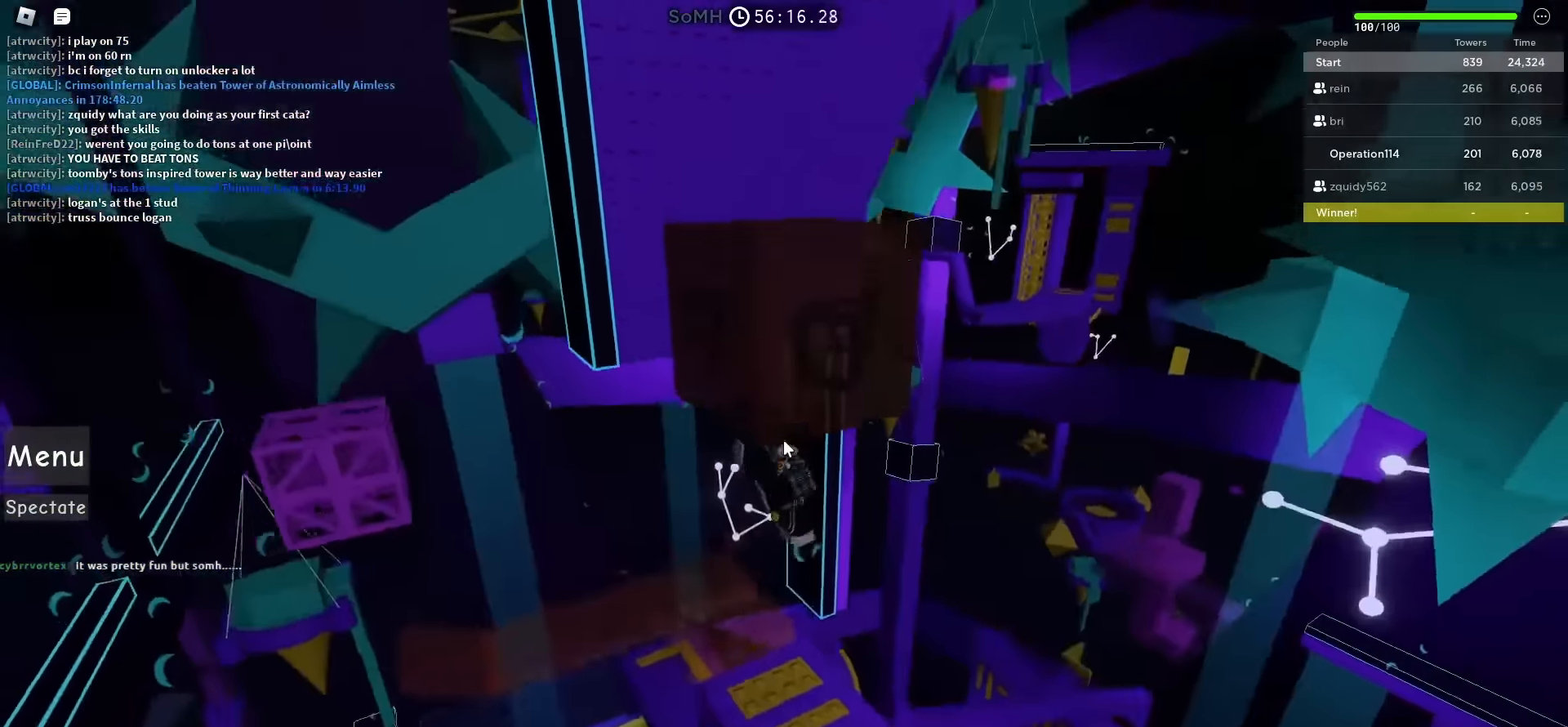
{"keys": [], "events": [[50, "space", "up"]]}
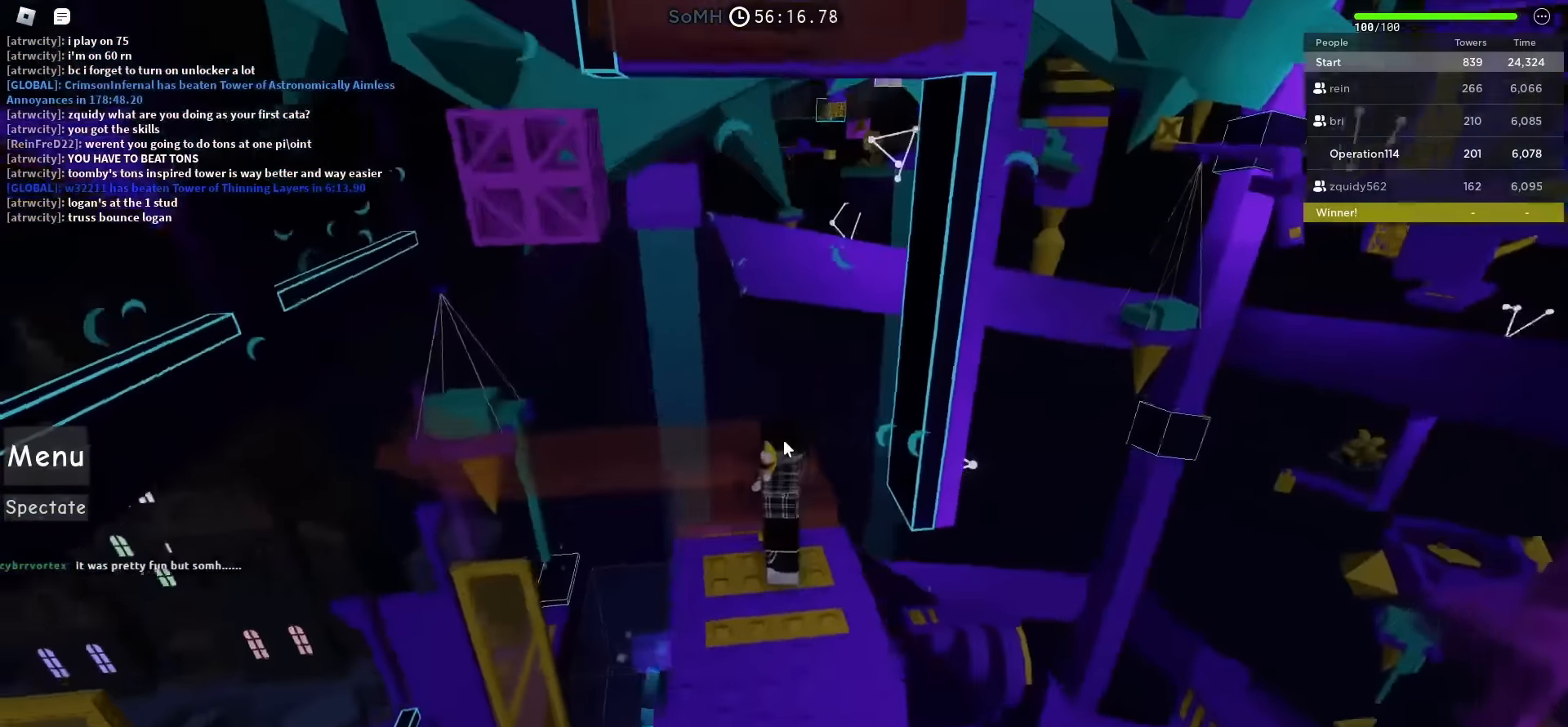
{"keys": [], "events": []}
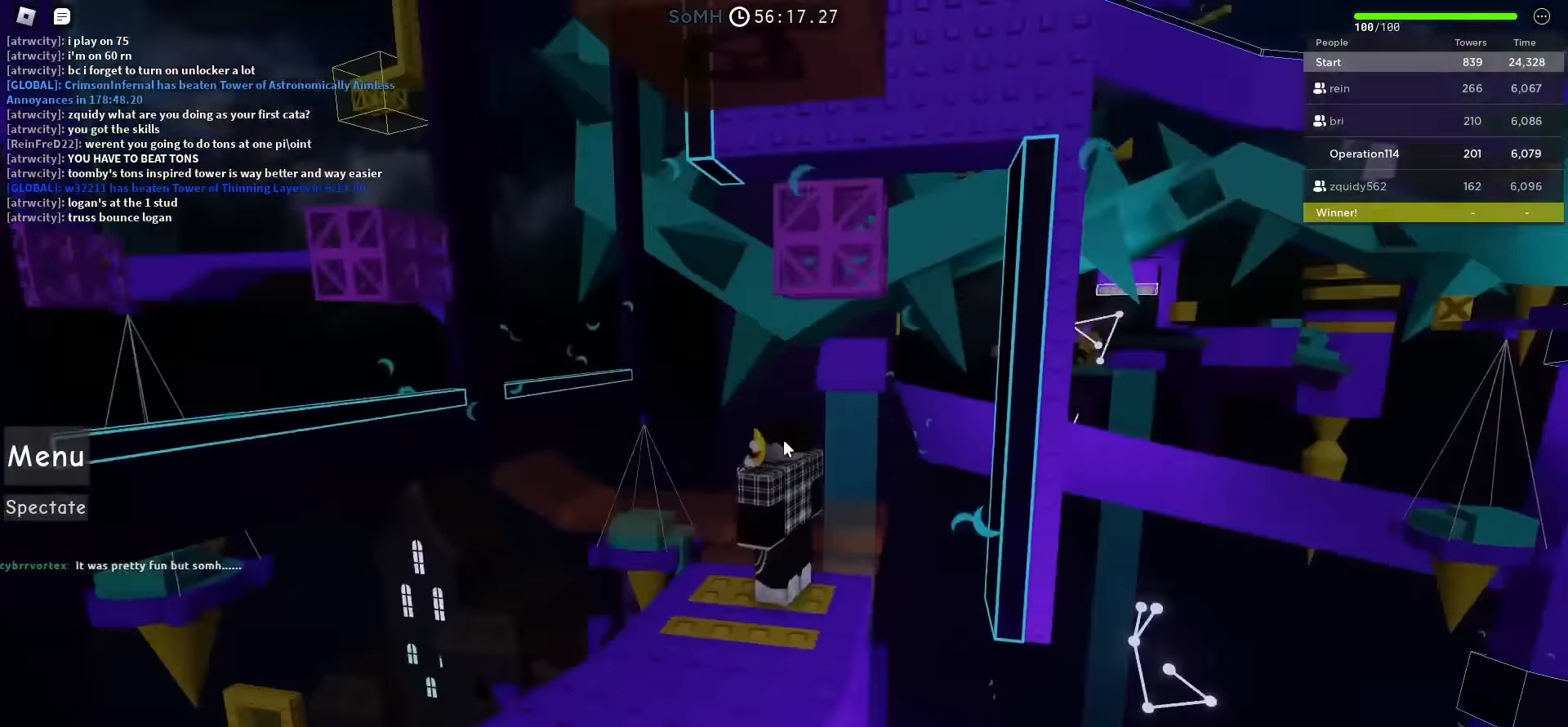
{"keys": [], "events": []}
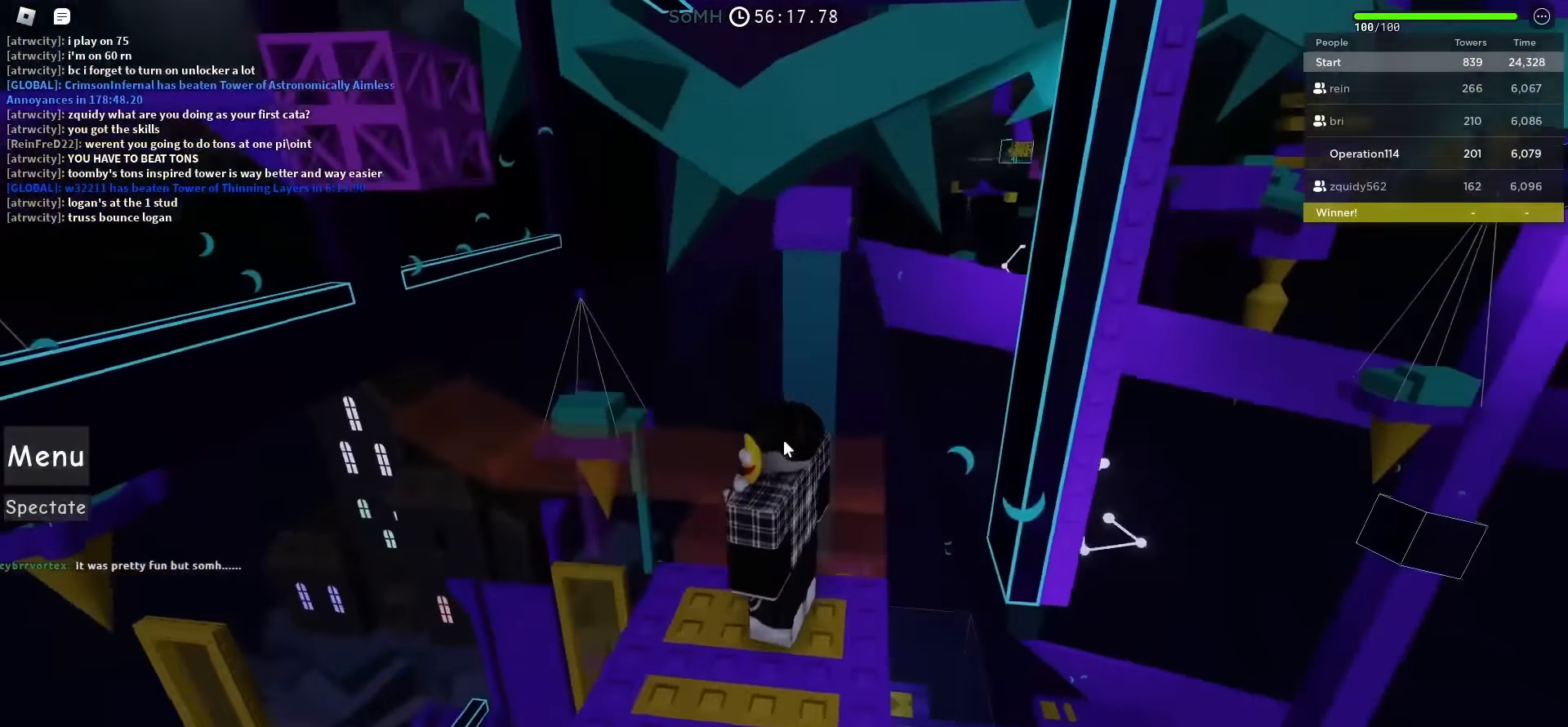
{"keys": ["w"], "events": [[483, "w", "down"]]}
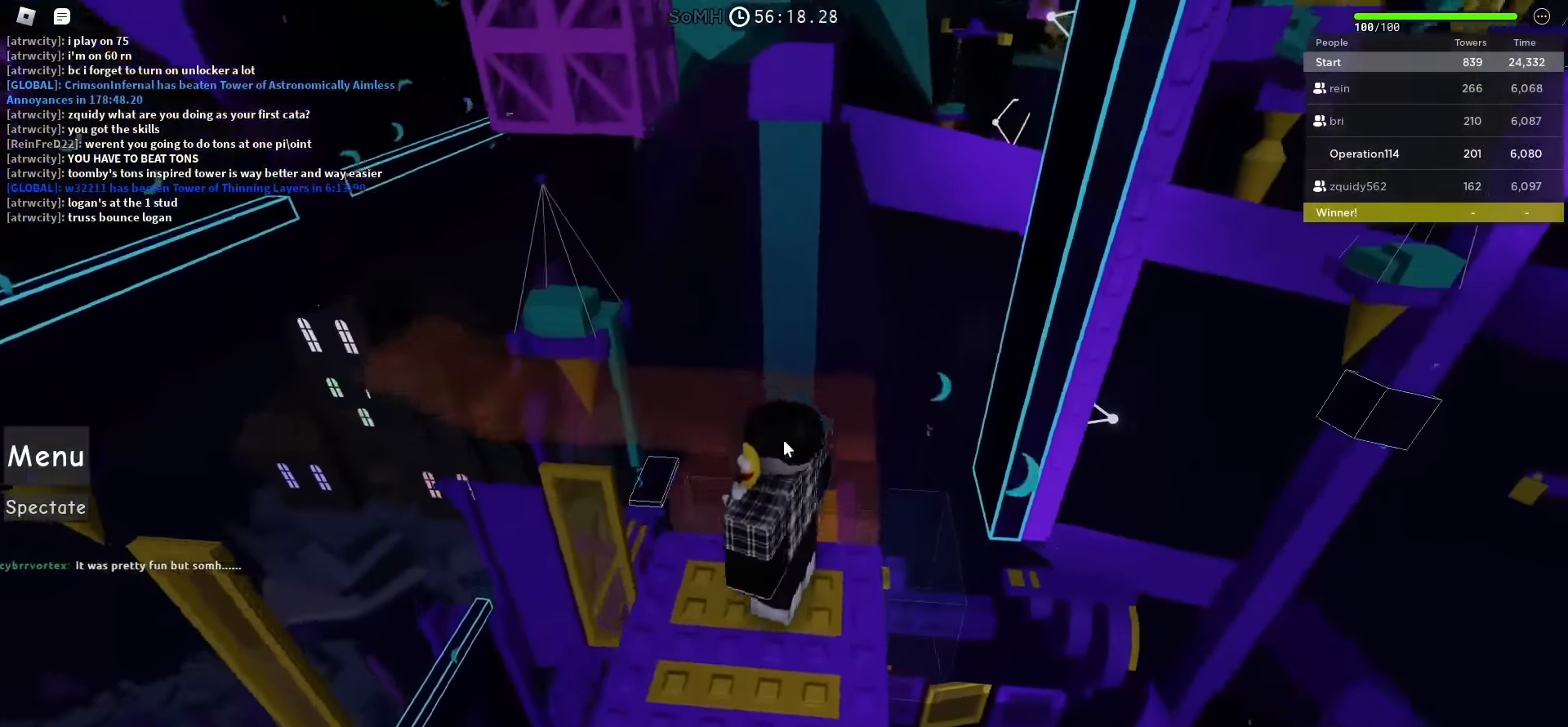
{"keys": ["s", "space"], "events": [[17, "shift", "down"], [100, "space", "down"], [217, "shift", "up"], [400, "w", "up"], [417, "s", "down"]]}
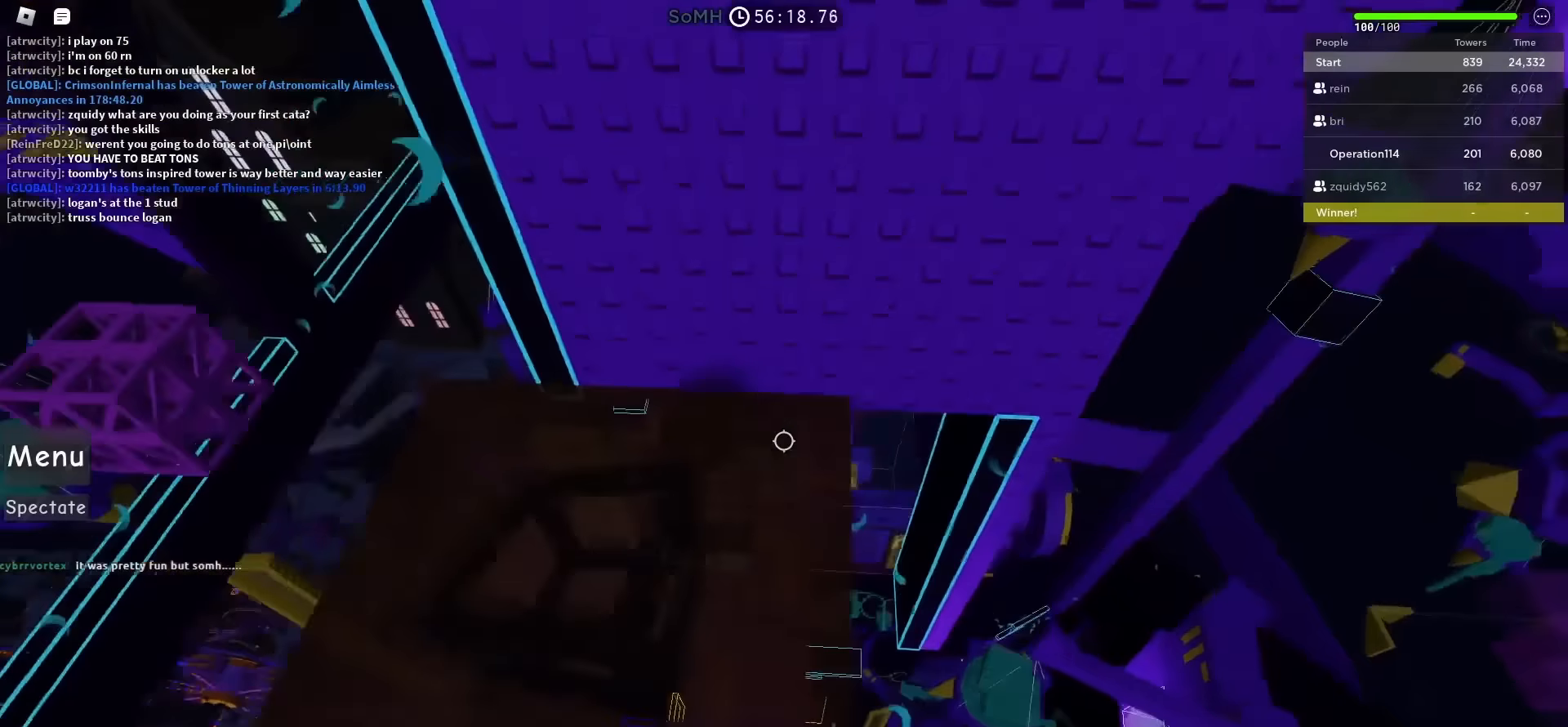
{"keys": [], "events": [[334, "space", "up"], [384, "s", "up"]]}